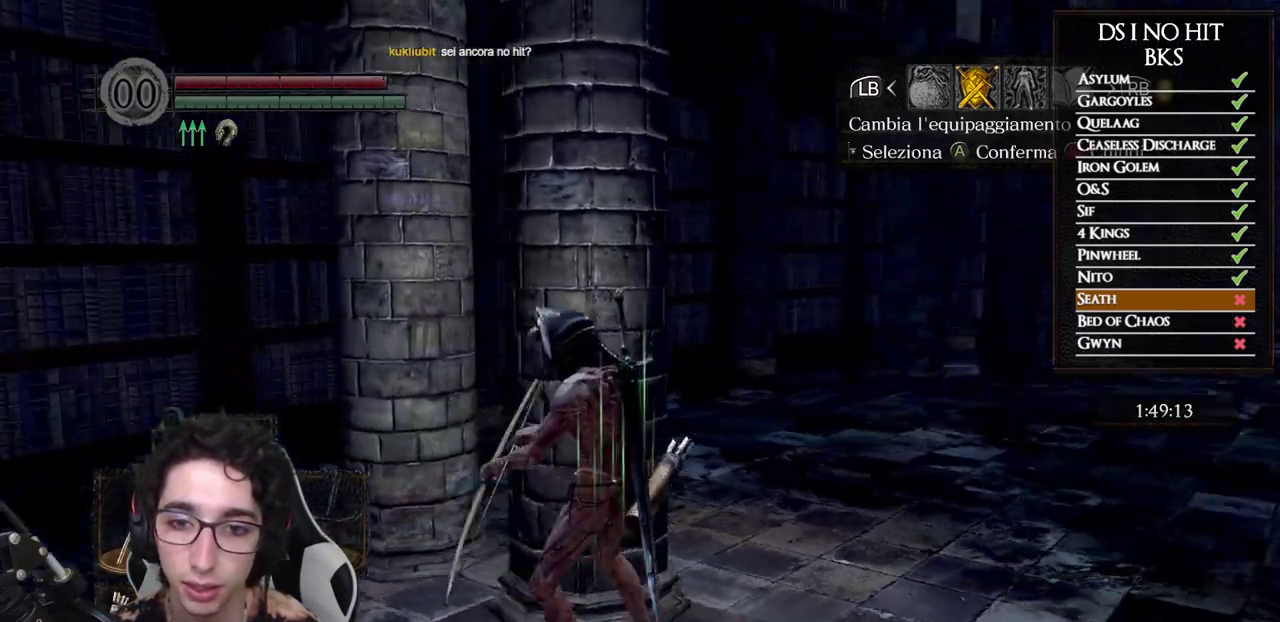
Gameplay with a controller (Xbox layout); each line is a JSON object with the inputs held at the frame after it. "events" lists button and stick changes between this image and that frame as [ms after this image, input, new state], when the widget could be followed in between.
{"buttons": [], "left_stick": "center", "right_stick": "up", "events": [[183, "left_stick", "up"], [183, "right_stick", "center"], [250, "B", "down"], [300, "B", "up"], [317, "left_stick", "center"], [483, "right_stick", "up"]]}
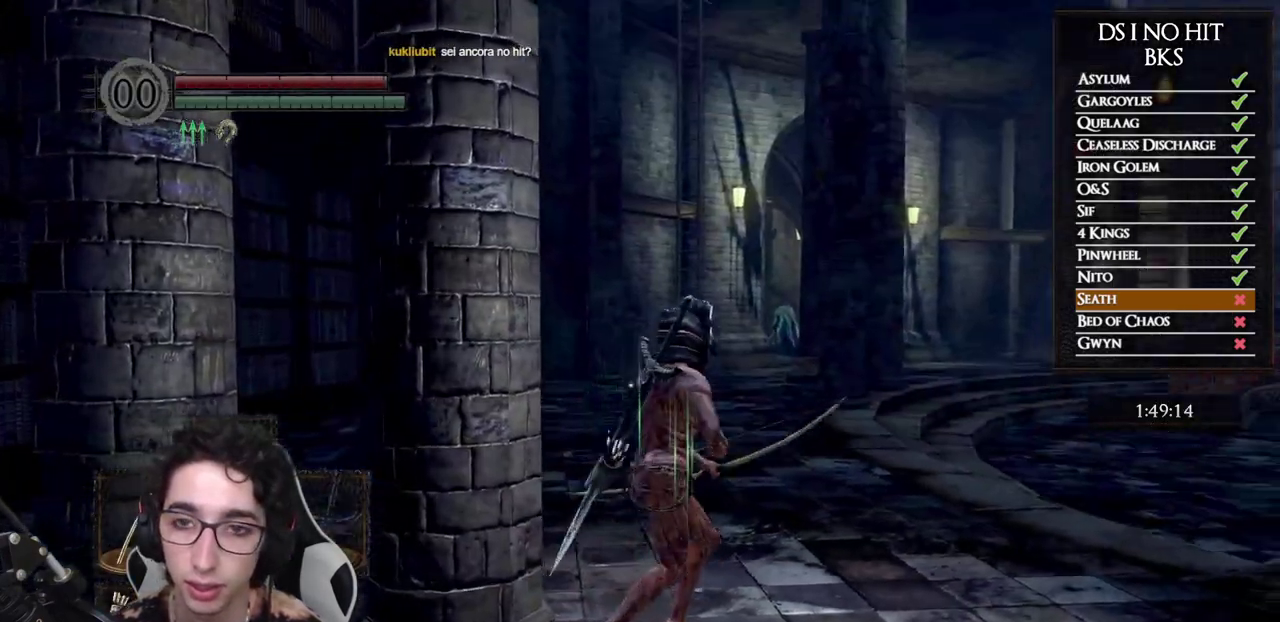
{"buttons": ["R1"], "left_stick": "center", "right_stick": "up", "events": [[167, "left_stick", "up"], [167, "right_stick", "center"], [267, "left_stick", "center"], [317, "right_stick", "up"], [383, "L1", "down"], [417, "R1", "down"], [500, "L1", "up"]]}
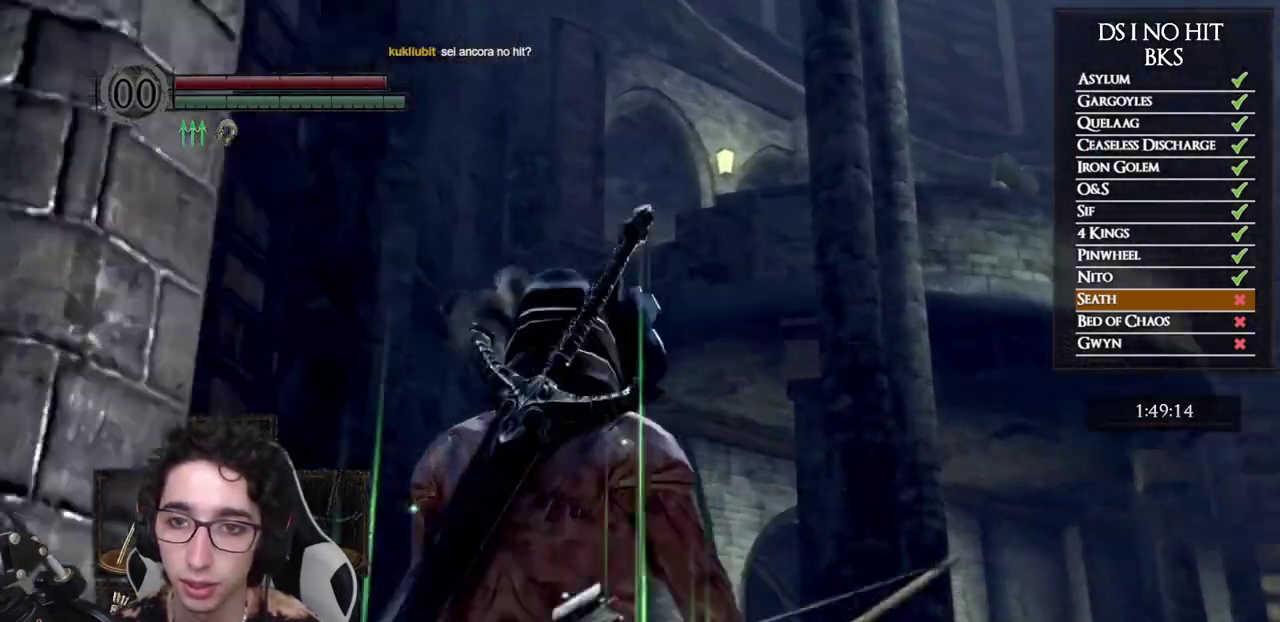
{"buttons": ["R1"], "left_stick": "center", "right_stick": "right", "events": [[233, "DPAD_UP", "down"], [233, "right_stick", "center"], [350, "right_stick", "right"], [367, "DPAD_UP", "up"]]}
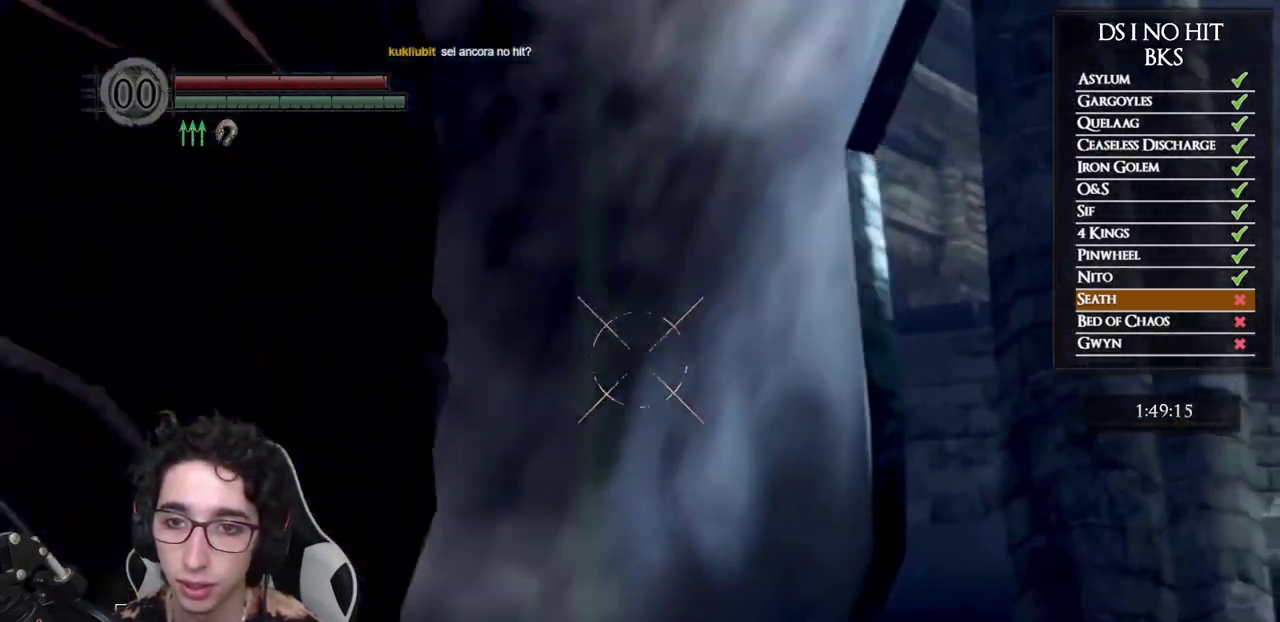
{"buttons": ["R1"], "left_stick": "center", "right_stick": "right", "events": [[117, "right_stick", "center"], [233, "right_stick", "down"], [317, "right_stick", "center"], [450, "right_stick", "right"]]}
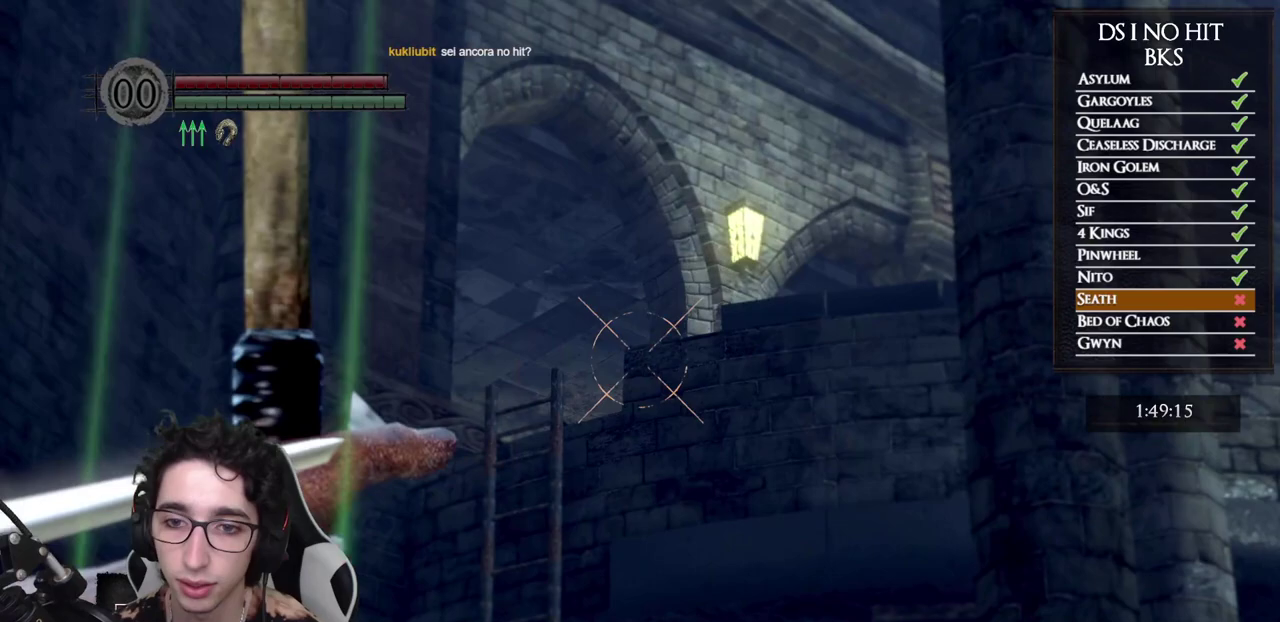
{"buttons": [], "left_stick": "center", "right_stick": "center", "events": [[50, "right_stick", "center"], [67, "R1", "up"]]}
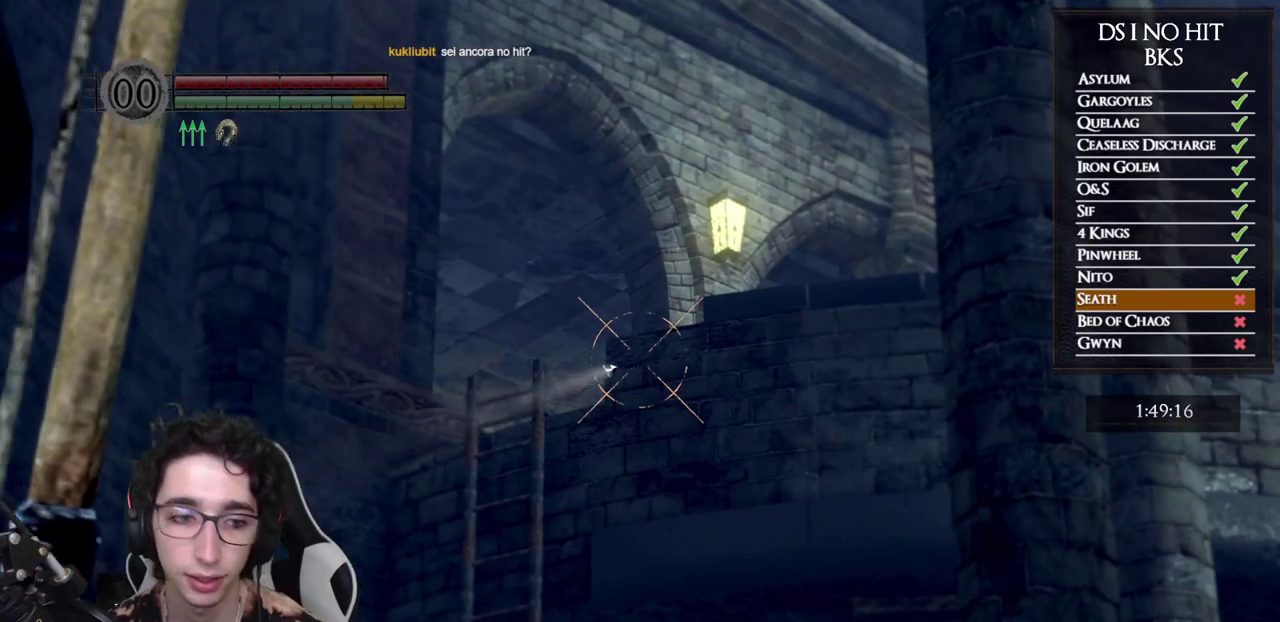
{"buttons": [], "left_stick": "center", "right_stick": "center", "events": []}
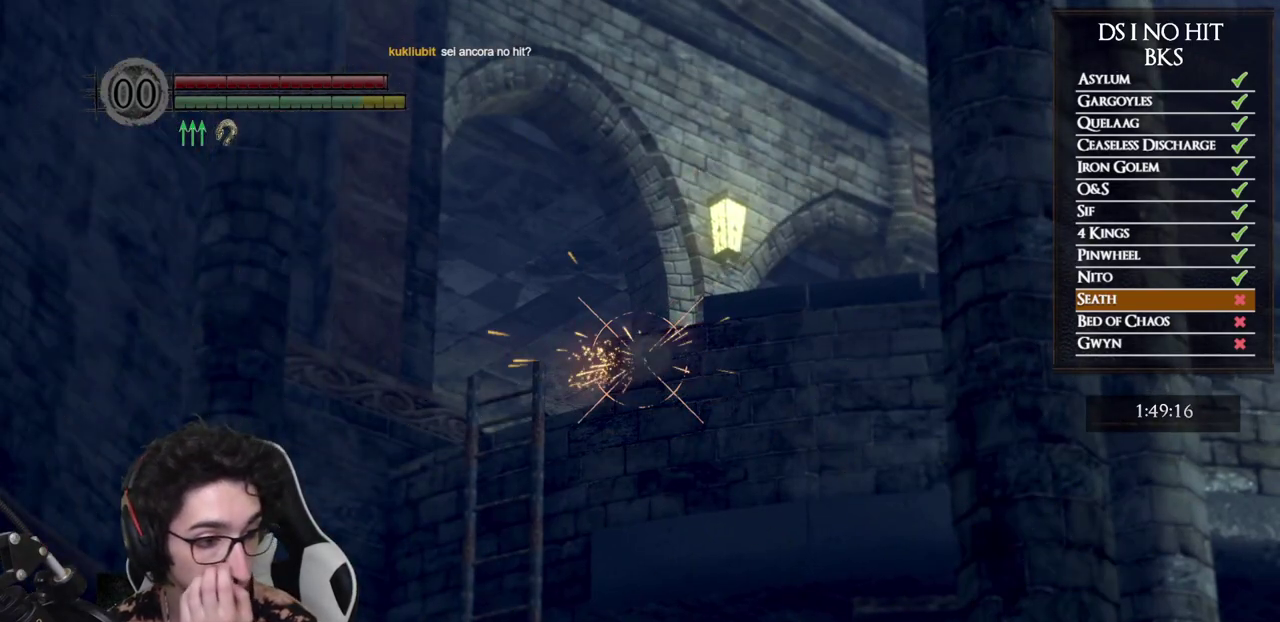
{"buttons": [], "left_stick": "center", "right_stick": "center", "events": []}
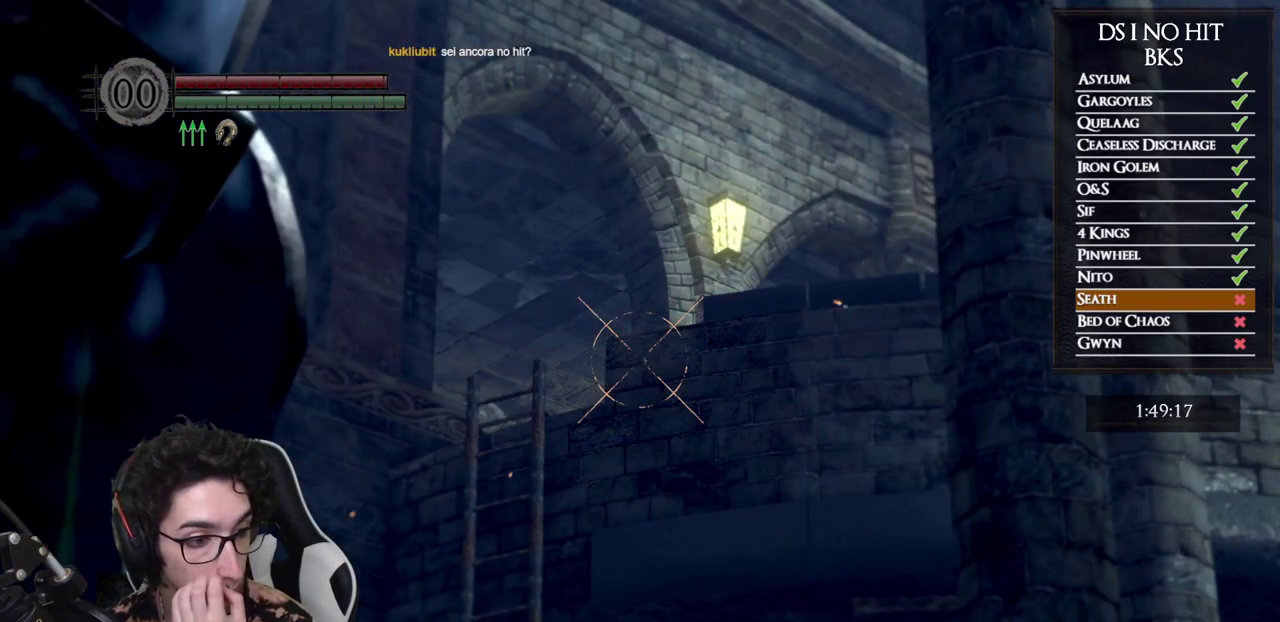
{"buttons": [], "left_stick": "center", "right_stick": "center", "events": []}
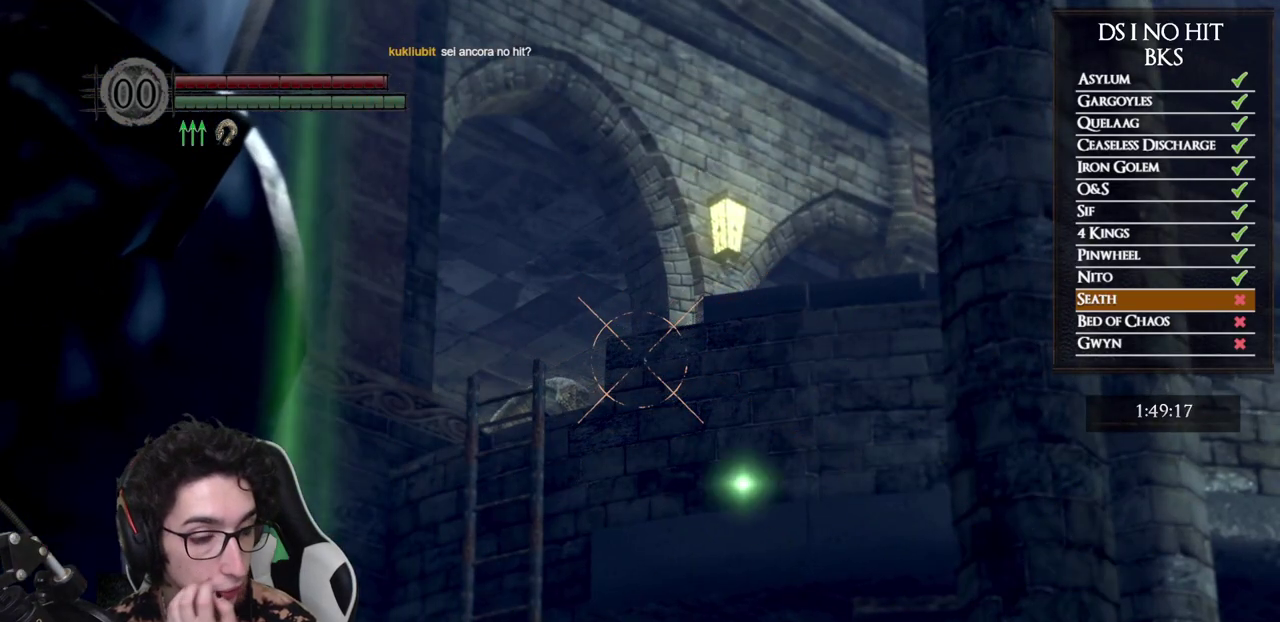
{"buttons": [], "left_stick": "center", "right_stick": "center", "events": []}
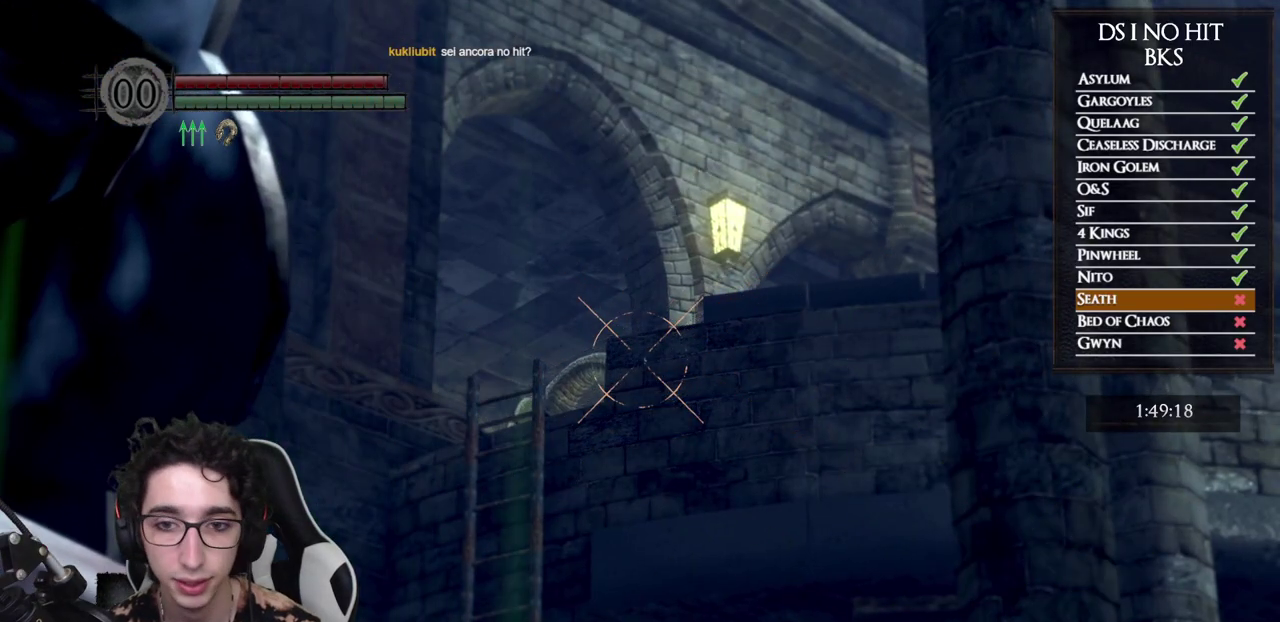
{"buttons": [], "left_stick": "center", "right_stick": "center", "events": []}
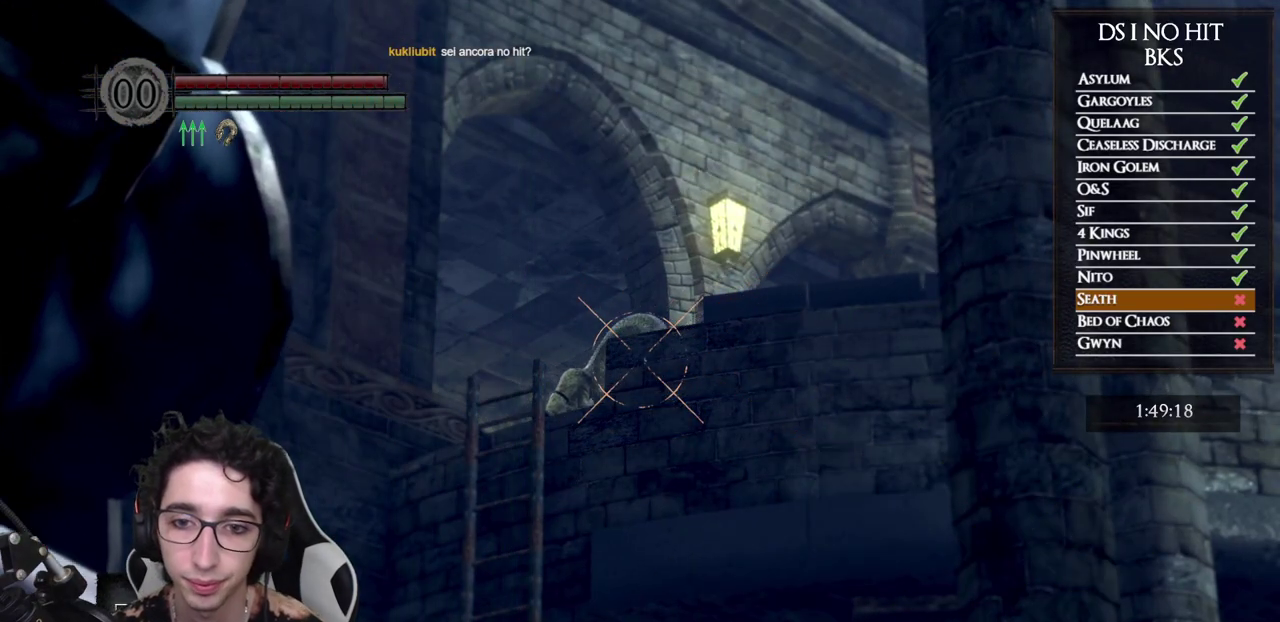
{"buttons": [], "left_stick": "center", "right_stick": "center", "events": []}
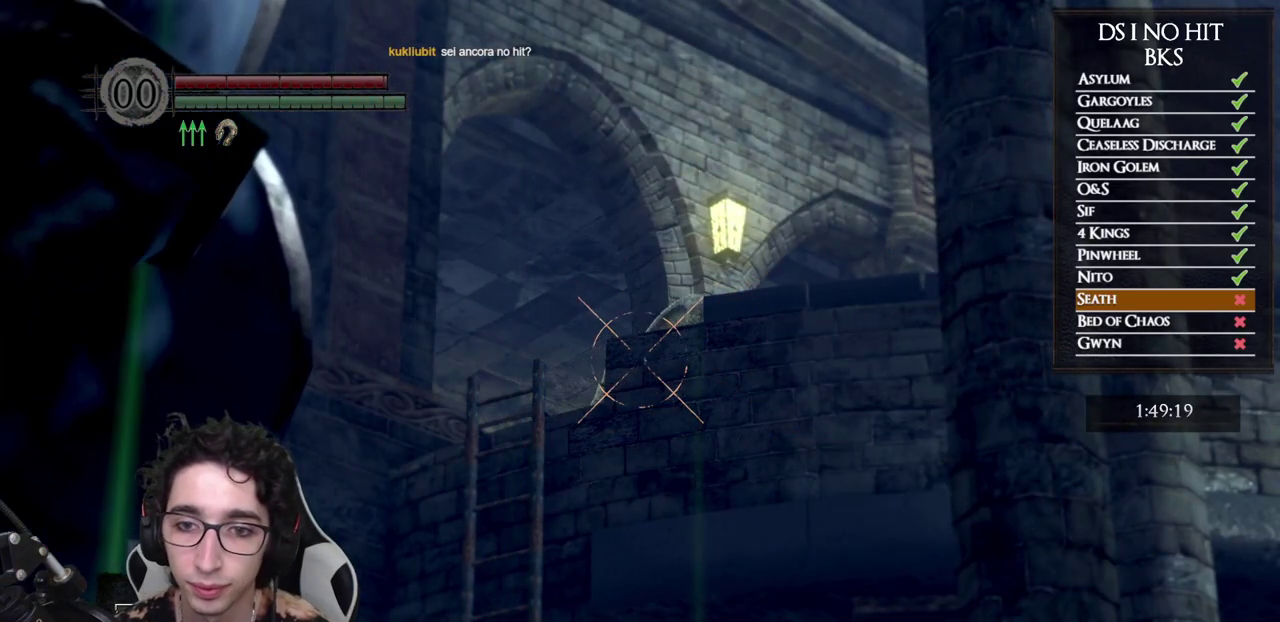
{"buttons": [], "left_stick": "center", "right_stick": "left", "events": [[200, "L1", "down"], [317, "L1", "up"], [450, "right_stick", "left"]]}
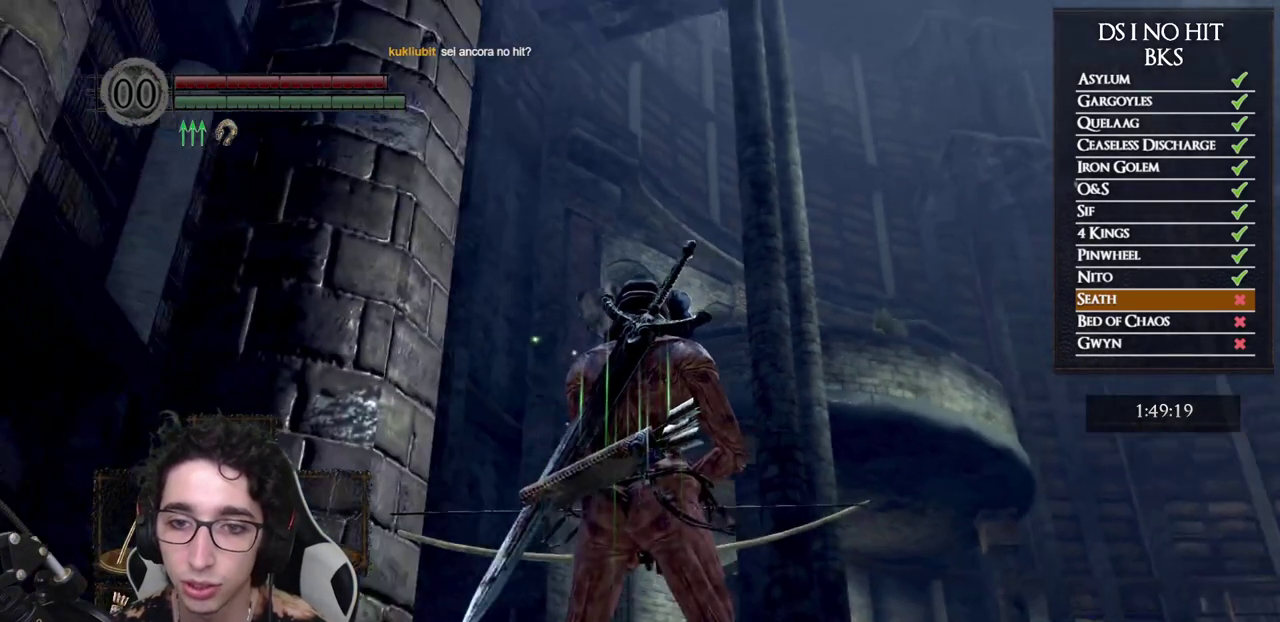
{"buttons": [], "left_stick": "center", "right_stick": "down", "events": [[117, "DPAD_LEFT", "down"], [117, "right_stick", "center"], [217, "DPAD_LEFT", "up"], [317, "right_stick", "down"]]}
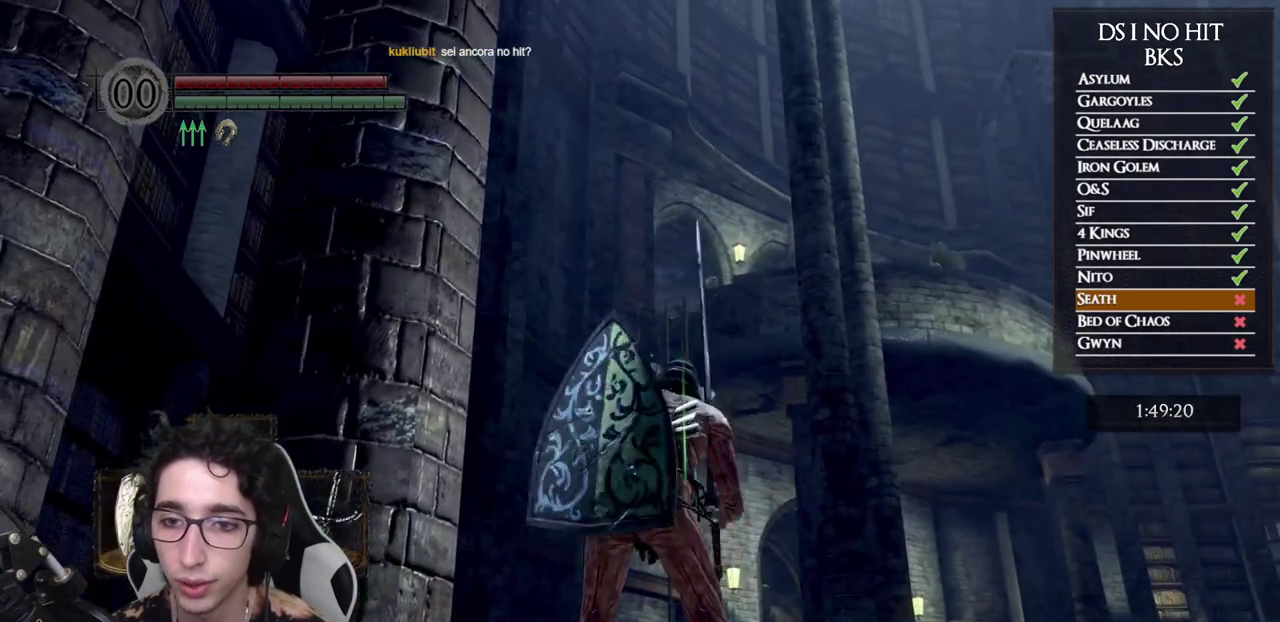
{"buttons": [], "left_stick": "center", "right_stick": "center", "events": [[33, "left_stick", "up"], [50, "right_stick", "center"], [150, "left_stick", "center"], [350, "Y", "down"], [483, "Y", "up"]]}
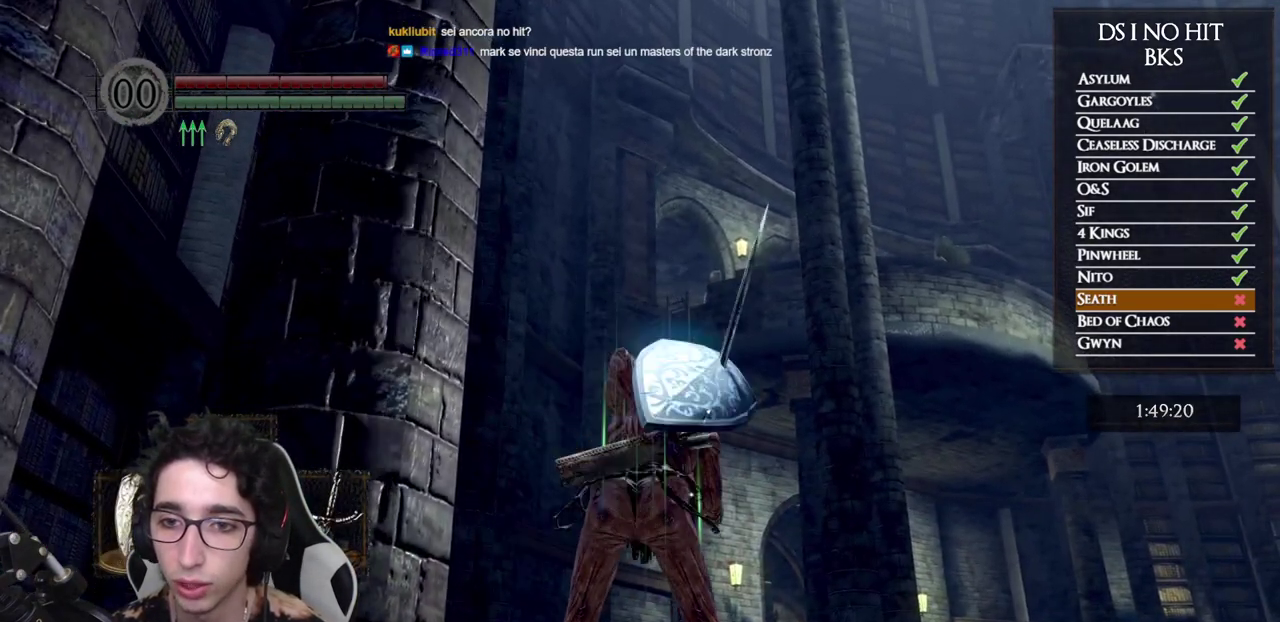
{"buttons": [], "left_stick": "down", "right_stick": "down-right", "events": [[183, "left_stick", "left"], [367, "left_stick", "down-left"], [433, "right_stick", "down-right"], [467, "left_stick", "down"]]}
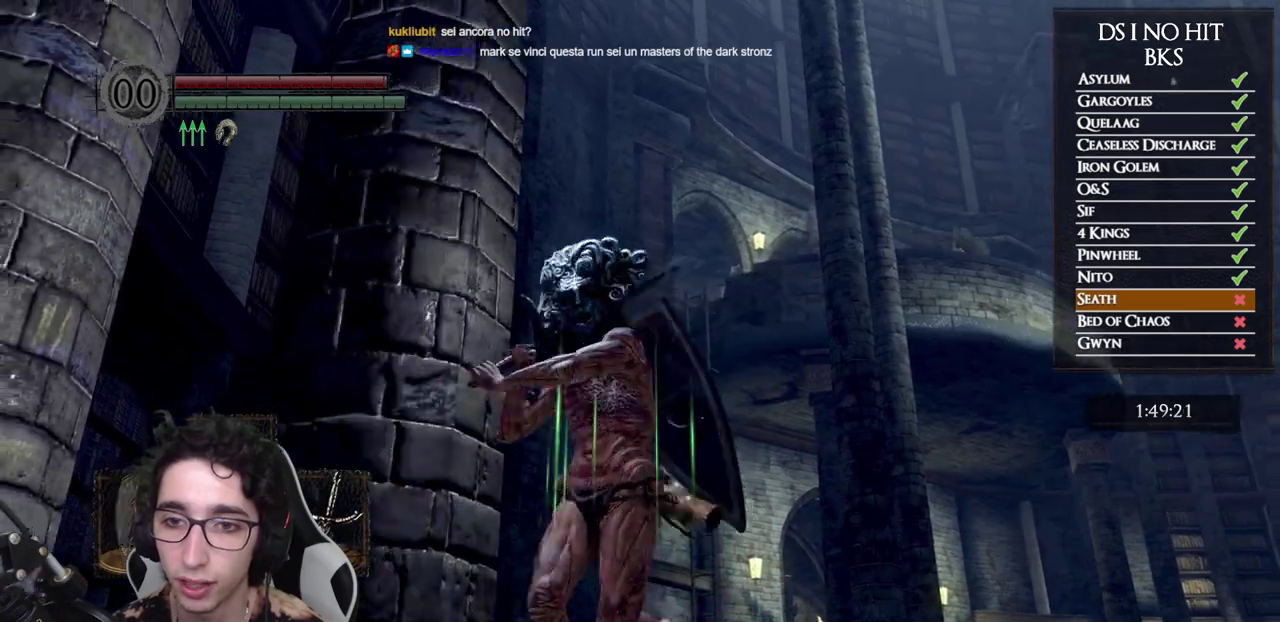
{"buttons": [], "left_stick": "down-left", "right_stick": "center", "events": [[67, "right_stick", "center"], [267, "right_stick", "down"], [367, "right_stick", "center"], [417, "left_stick", "down-left"]]}
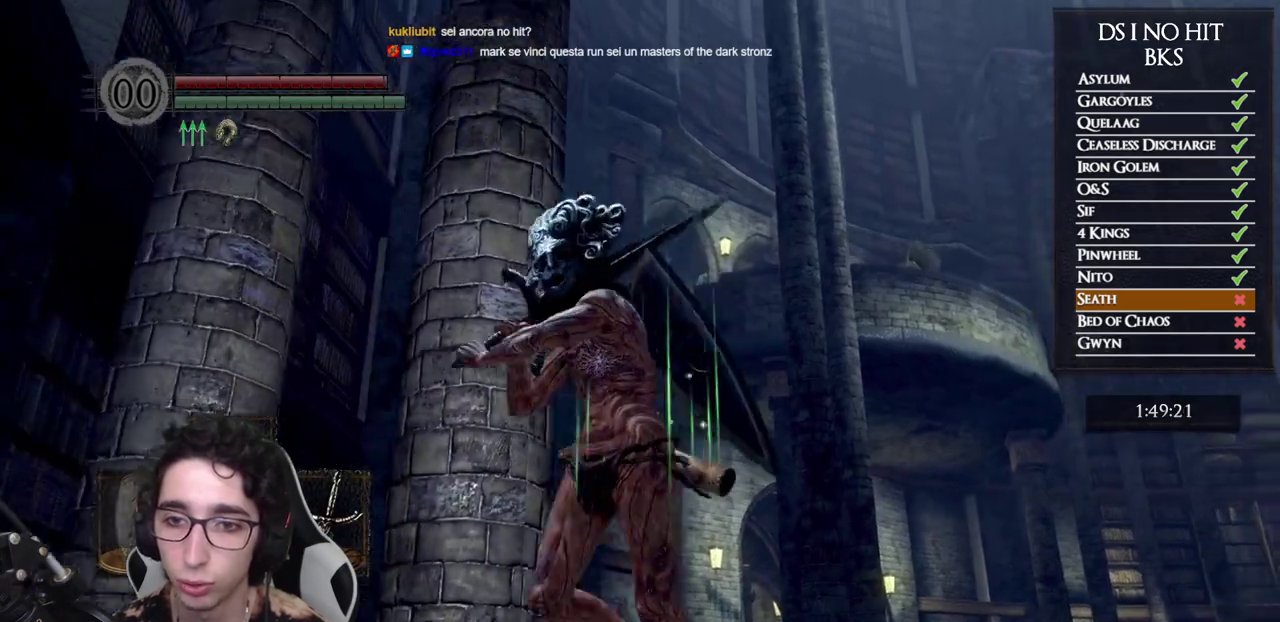
{"buttons": [], "left_stick": "center", "right_stick": "down-right", "events": [[167, "left_stick", "center"], [383, "right_stick", "down-right"]]}
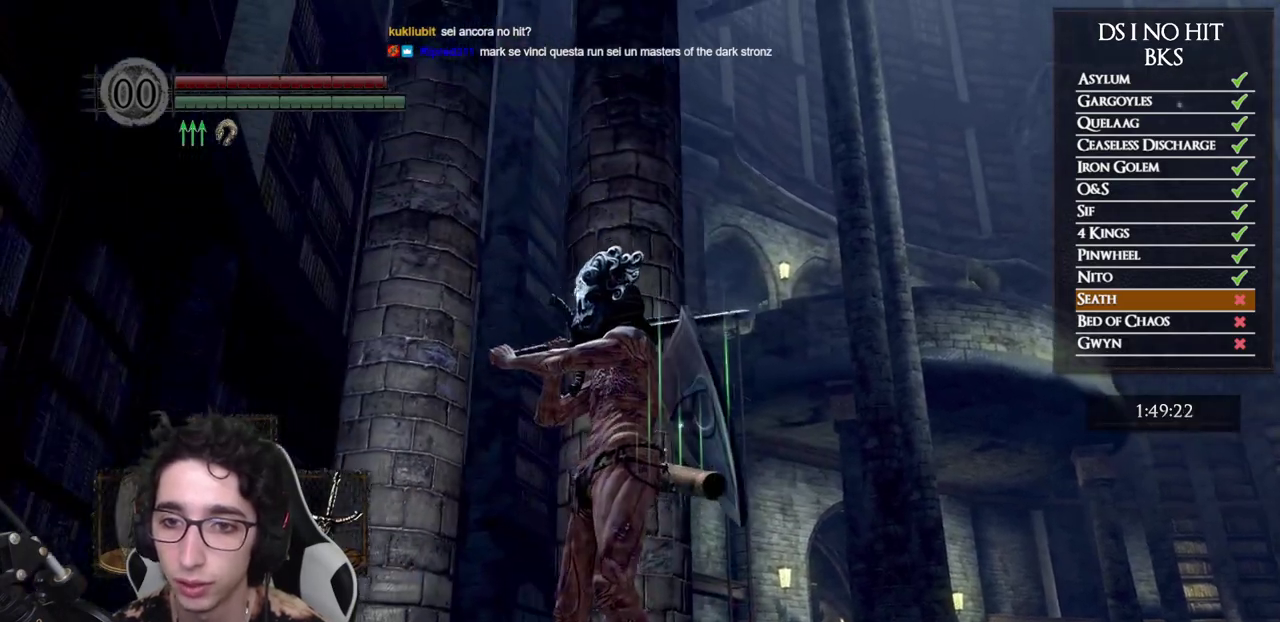
{"buttons": [], "left_stick": "up-left", "right_stick": "right", "events": [[33, "left_stick", "left"], [317, "left_stick", "up-left"], [383, "right_stick", "right"]]}
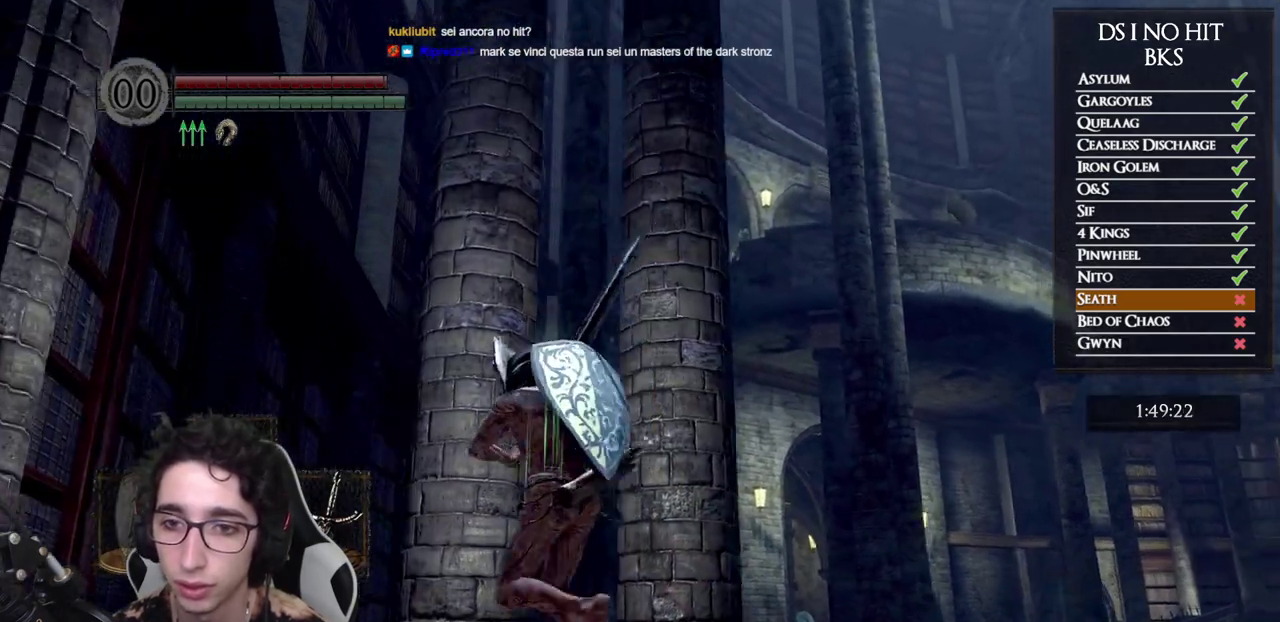
{"buttons": [], "left_stick": "up-left", "right_stick": "right", "events": [[133, "left_stick", "left"], [400, "left_stick", "up-left"]]}
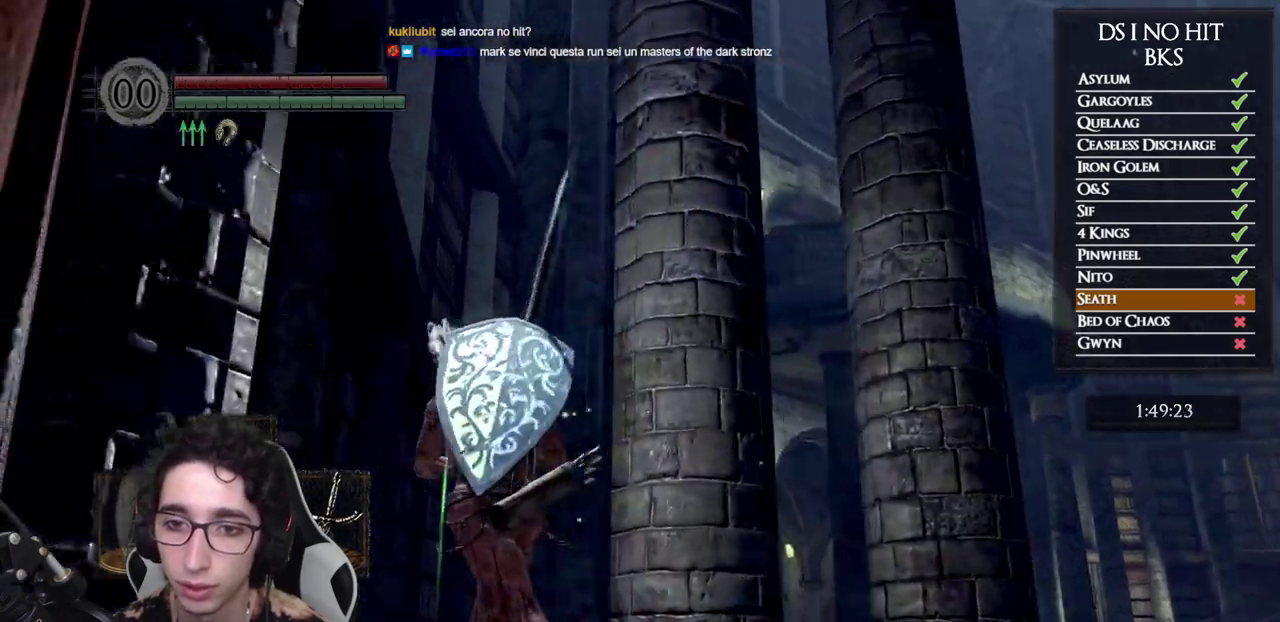
{"buttons": [], "left_stick": "center", "right_stick": "up-right", "events": [[200, "left_stick", "up"], [283, "right_stick", "up-right"], [350, "left_stick", "center"]]}
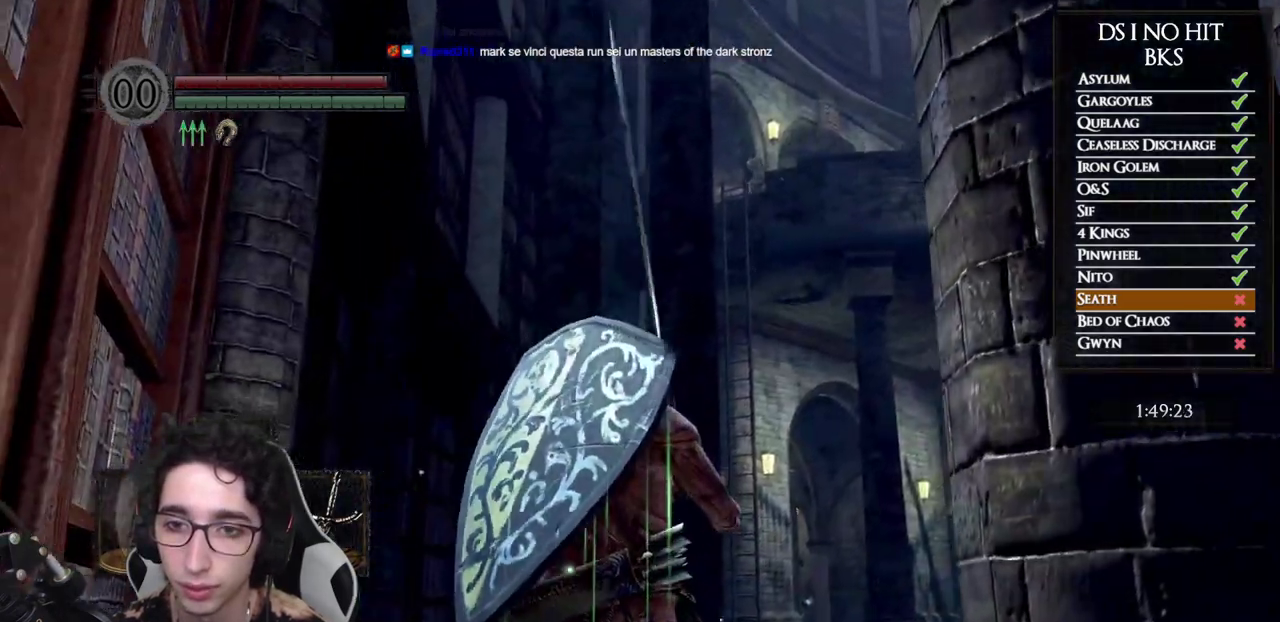
{"buttons": [], "left_stick": "center", "right_stick": "center", "events": [[100, "DPAD_LEFT", "down"], [217, "DPAD_LEFT", "up"], [433, "right_stick", "center"]]}
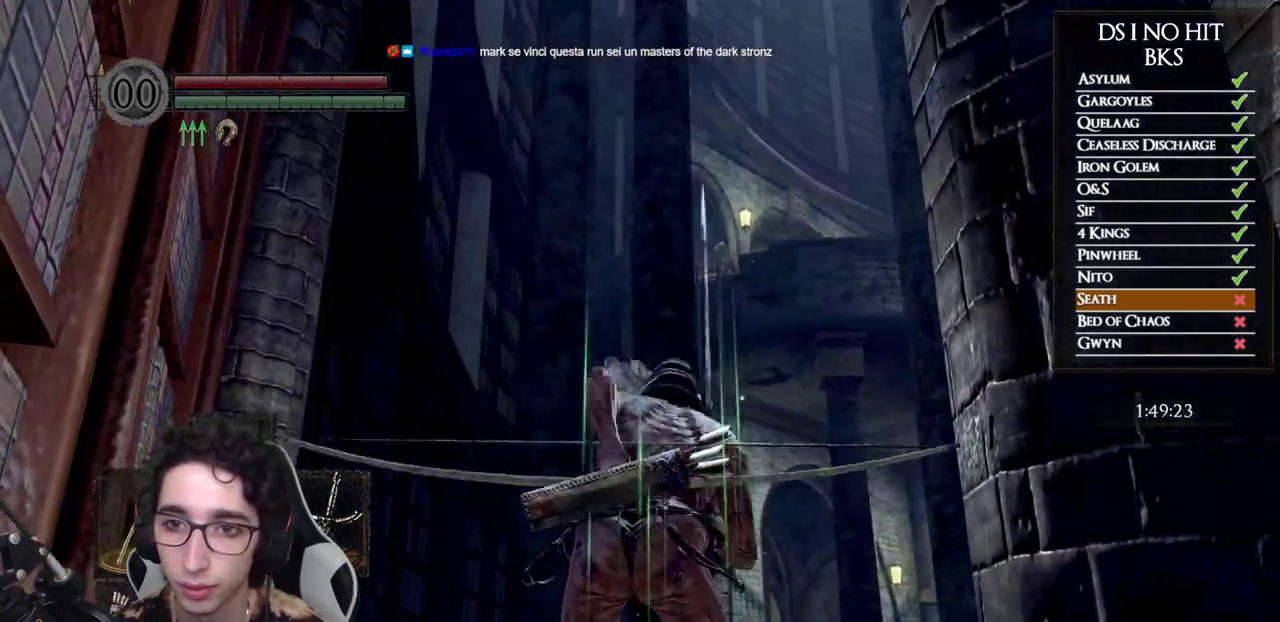
{"buttons": [], "left_stick": "center", "right_stick": "center", "events": [[100, "left_stick", "up"], [183, "right_stick", "down-right"], [250, "left_stick", "center"], [283, "right_stick", "center"], [383, "DPAD_LEFT", "down"], [467, "DPAD_LEFT", "up"]]}
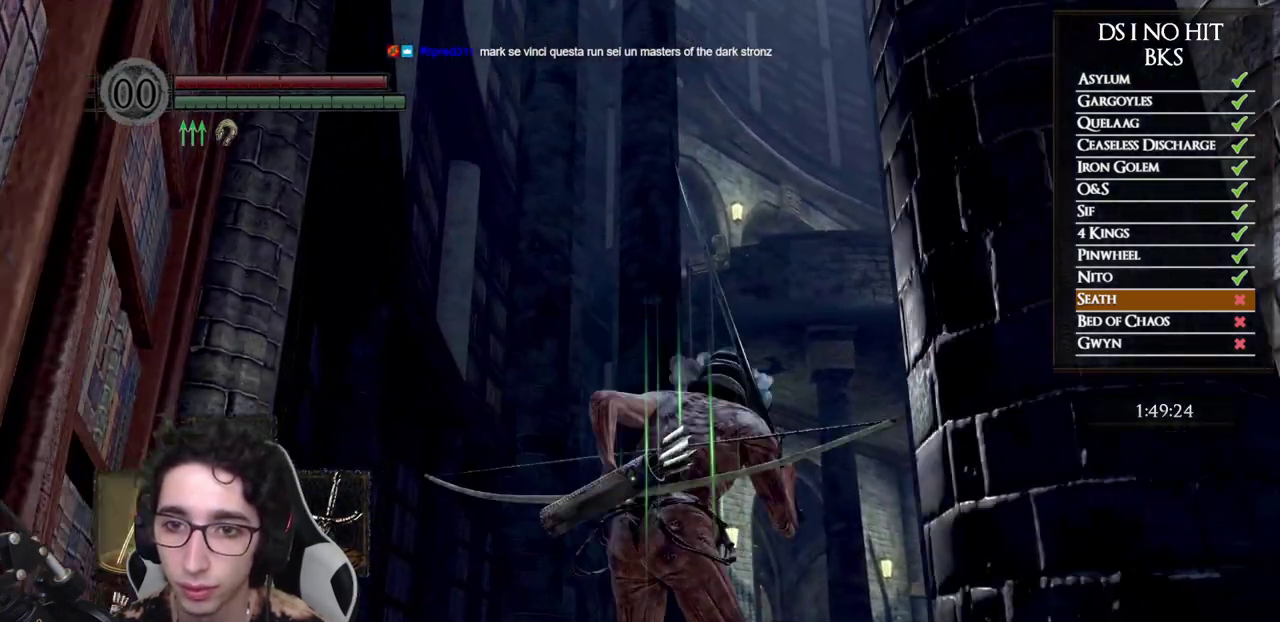
{"buttons": ["B"], "left_stick": "up", "right_stick": "center", "events": [[50, "right_stick", "right"], [67, "left_stick", "up"], [150, "right_stick", "center"], [233, "B", "down"], [300, "Y", "down"], [433, "Y", "up"]]}
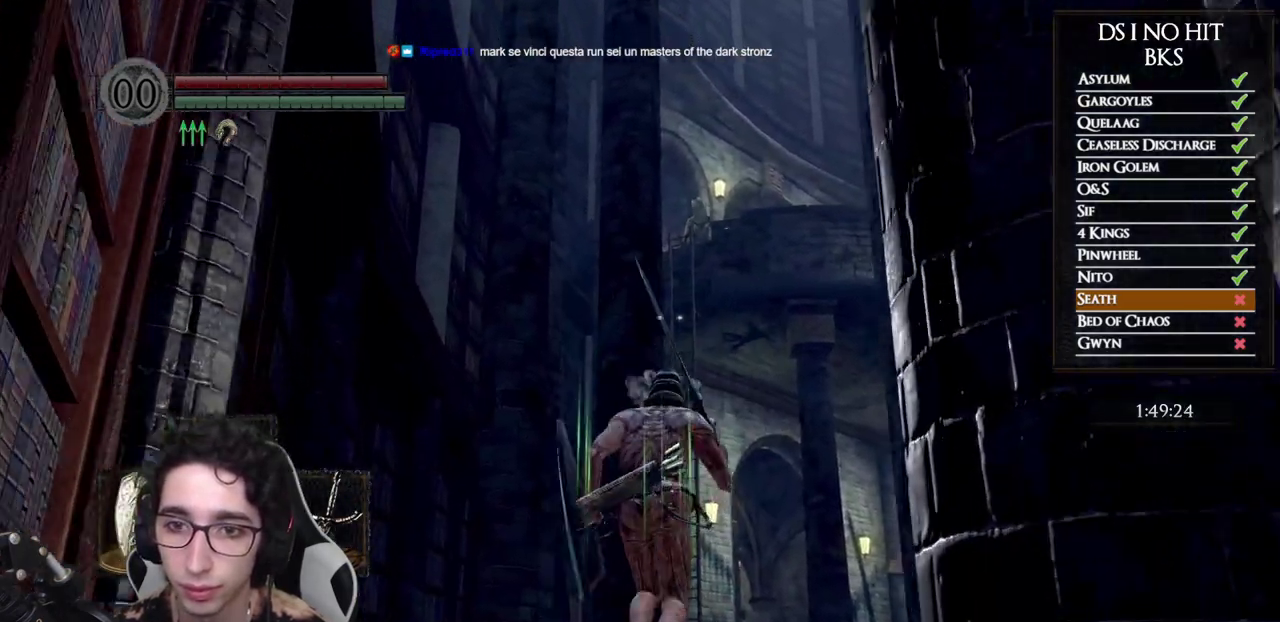
{"buttons": ["B"], "left_stick": "up", "right_stick": "center", "events": []}
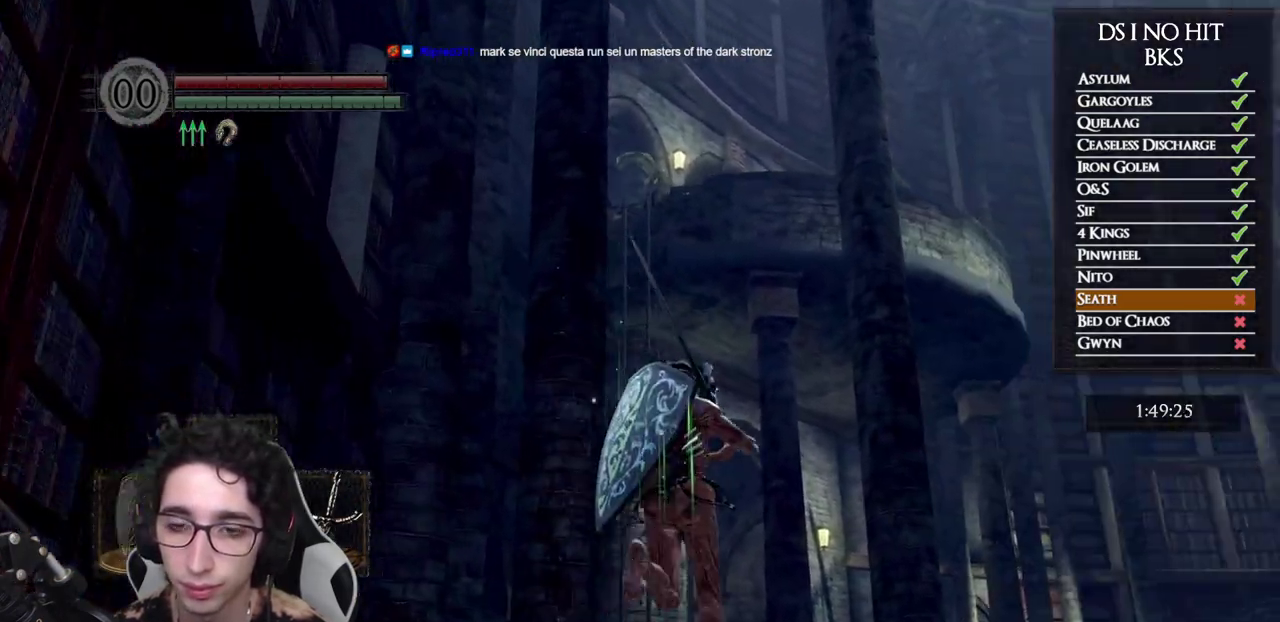
{"buttons": [], "left_stick": "up", "right_stick": "up-left", "events": [[300, "B", "up"], [483, "right_stick", "up-left"]]}
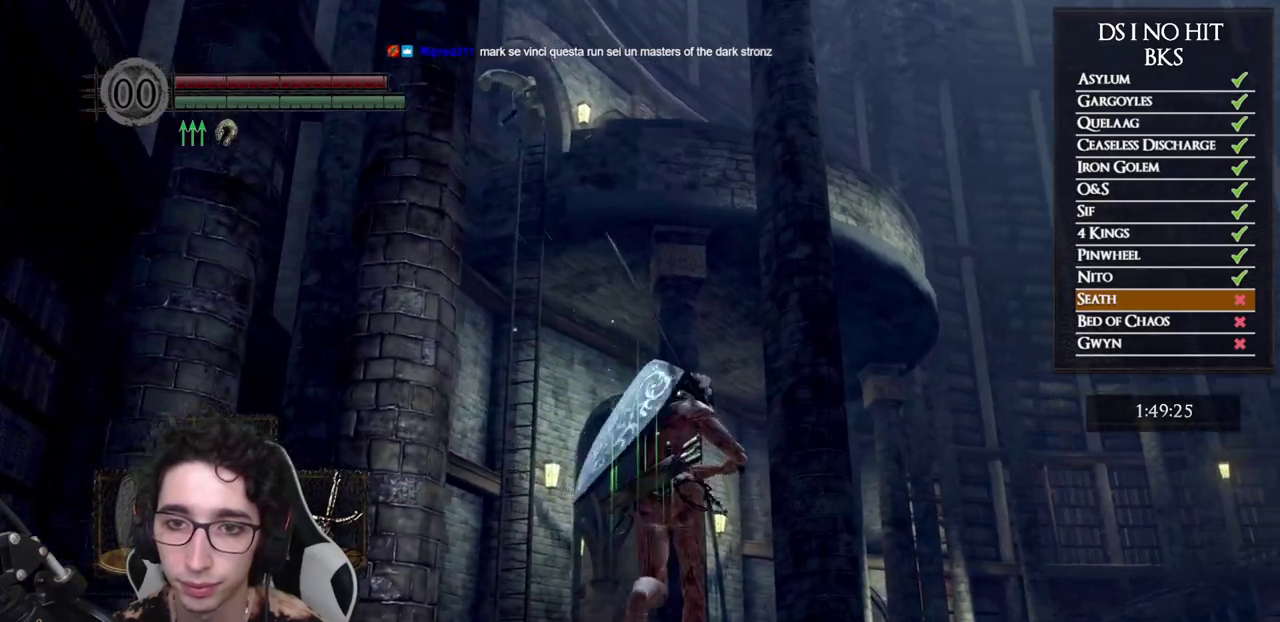
{"buttons": [], "left_stick": "up", "right_stick": "center", "events": [[117, "right_stick", "center"], [400, "right_stick", "up"], [450, "right_stick", "center"]]}
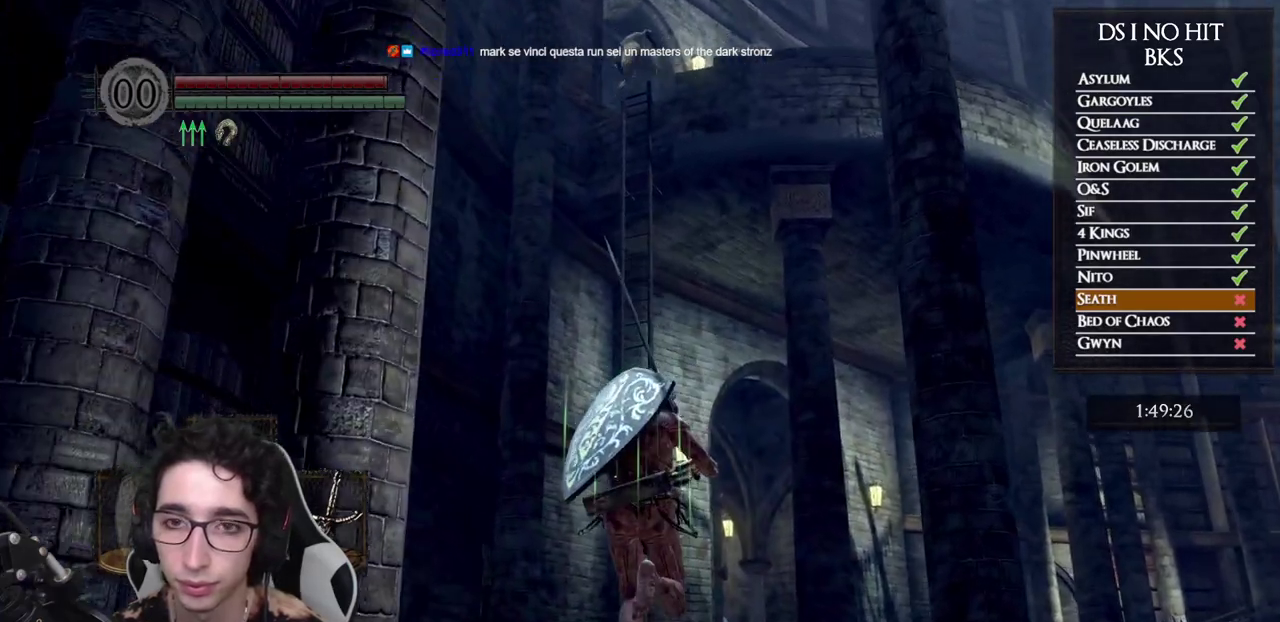
{"buttons": [], "left_stick": "up", "right_stick": "up", "events": [[167, "right_stick", "up"], [300, "right_stick", "center"], [433, "right_stick", "up"]]}
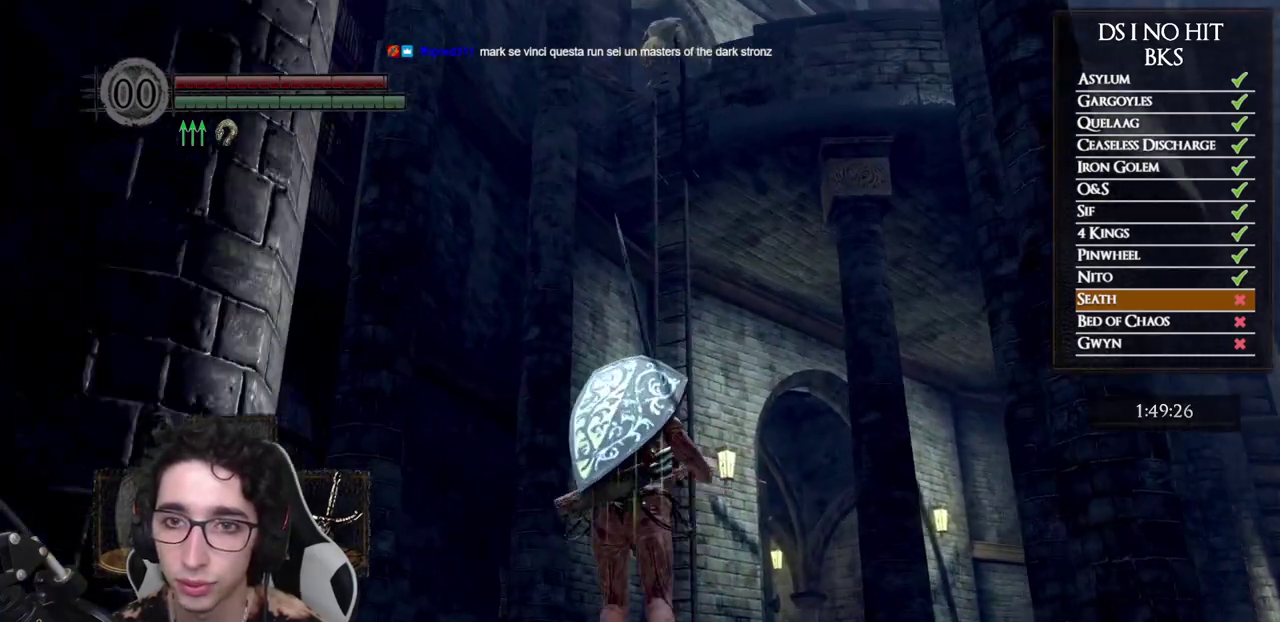
{"buttons": [], "left_stick": "up", "right_stick": "center", "events": [[17, "right_stick", "center"], [183, "right_stick", "up"], [300, "right_stick", "center"], [400, "right_stick", "up"], [483, "right_stick", "center"]]}
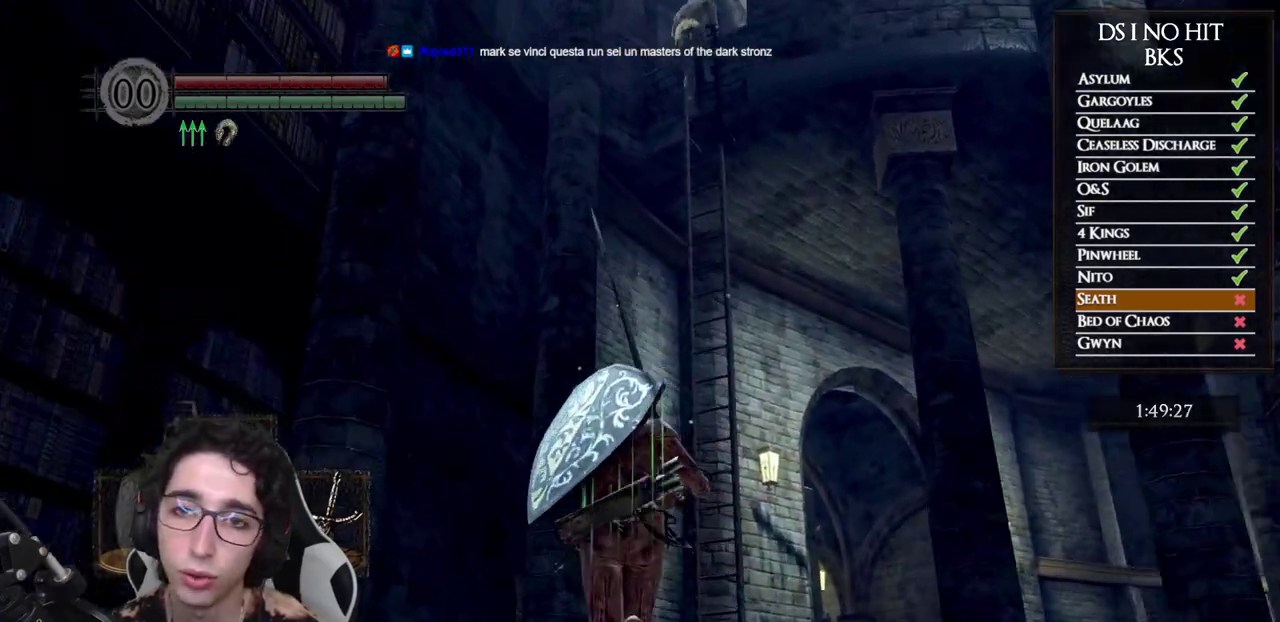
{"buttons": [], "left_stick": "up", "right_stick": "center", "events": [[267, "right_stick", "up"], [367, "right_stick", "up-right"], [417, "right_stick", "center"]]}